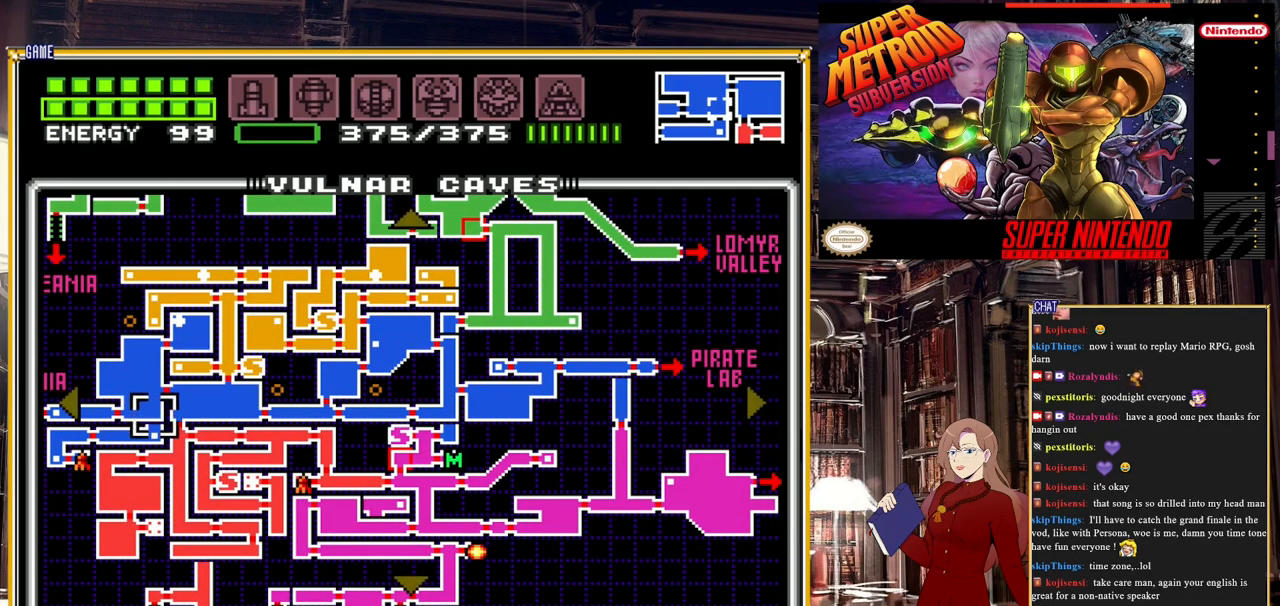
Gameplay with a controller (Nintendo layout); each line is a JSON object with the inputs held at the frame after it. "events" lists button and stick changes between this image and that frame as [ms after this image, input, new state], when the widget could be followed in between. Not read: L3 R3.
{"buttons": ["START"], "events": [[250, "START", "down"]]}
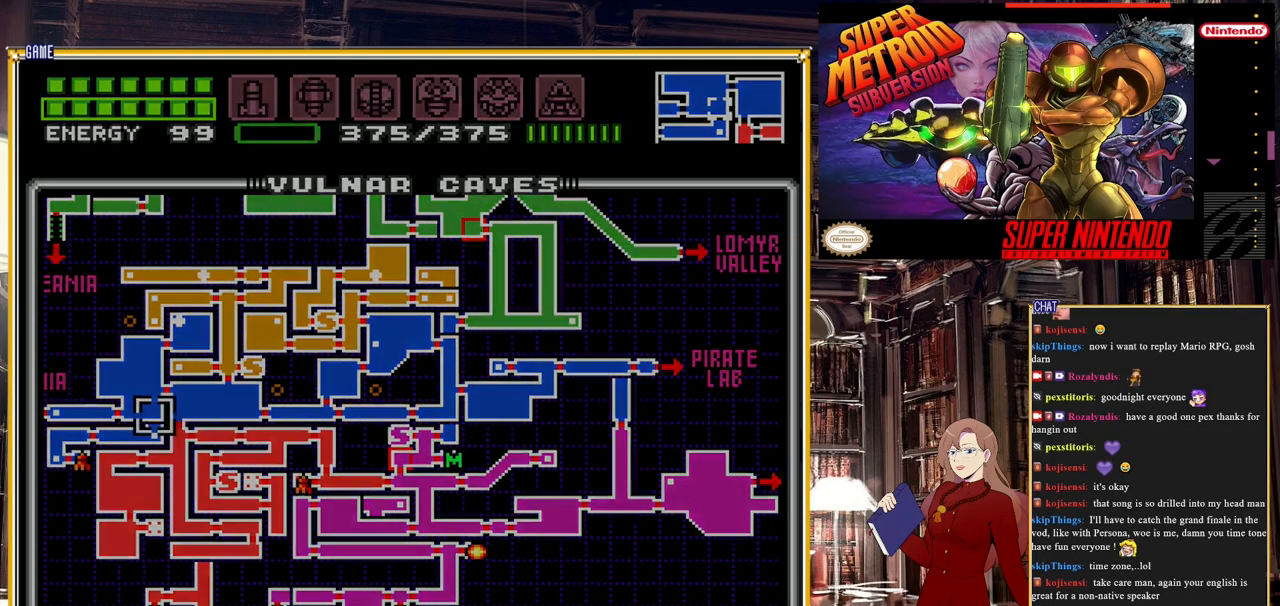
{"buttons": [], "events": [[50, "START", "up"]]}
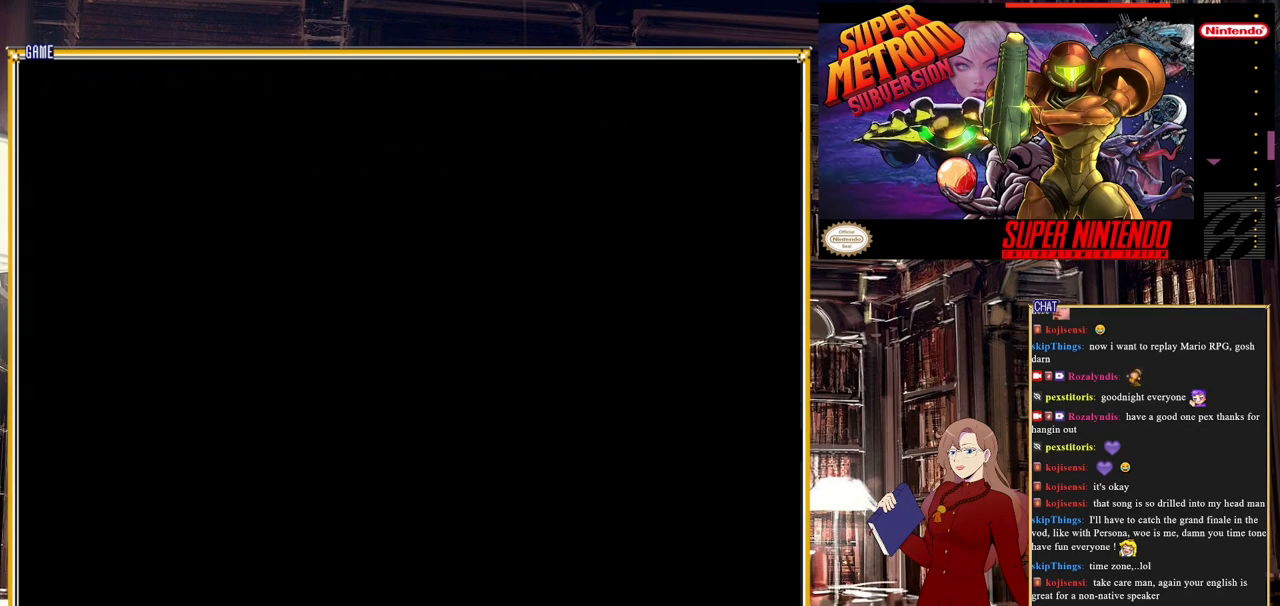
{"buttons": [], "events": []}
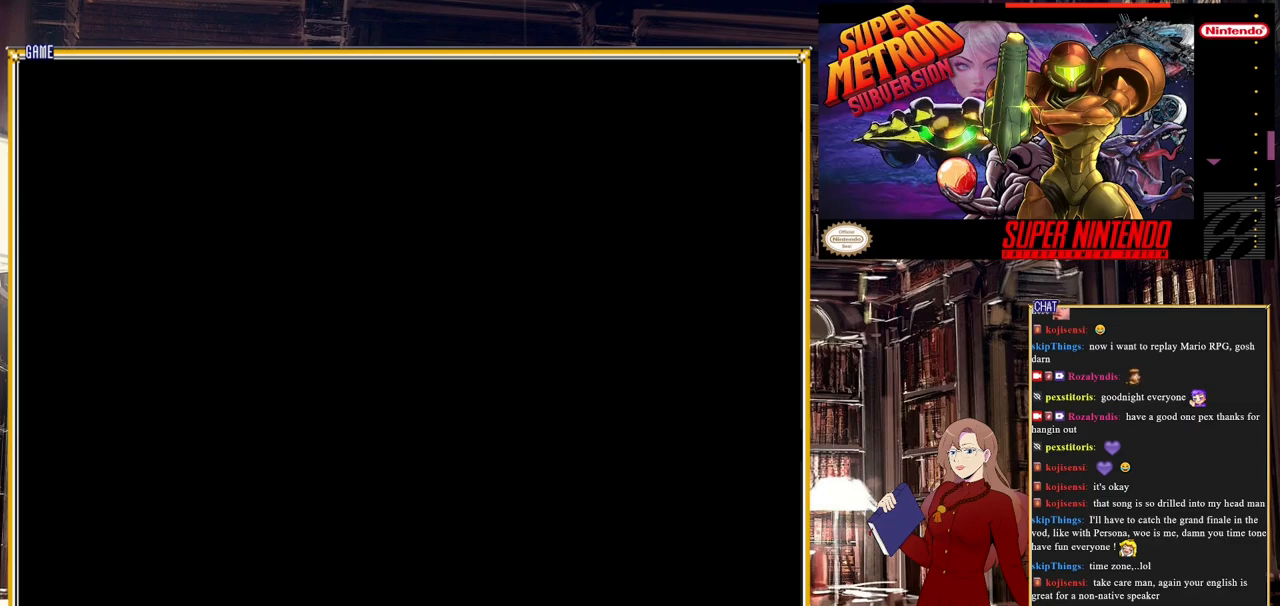
{"buttons": ["B"], "events": [[250, "B", "down"]]}
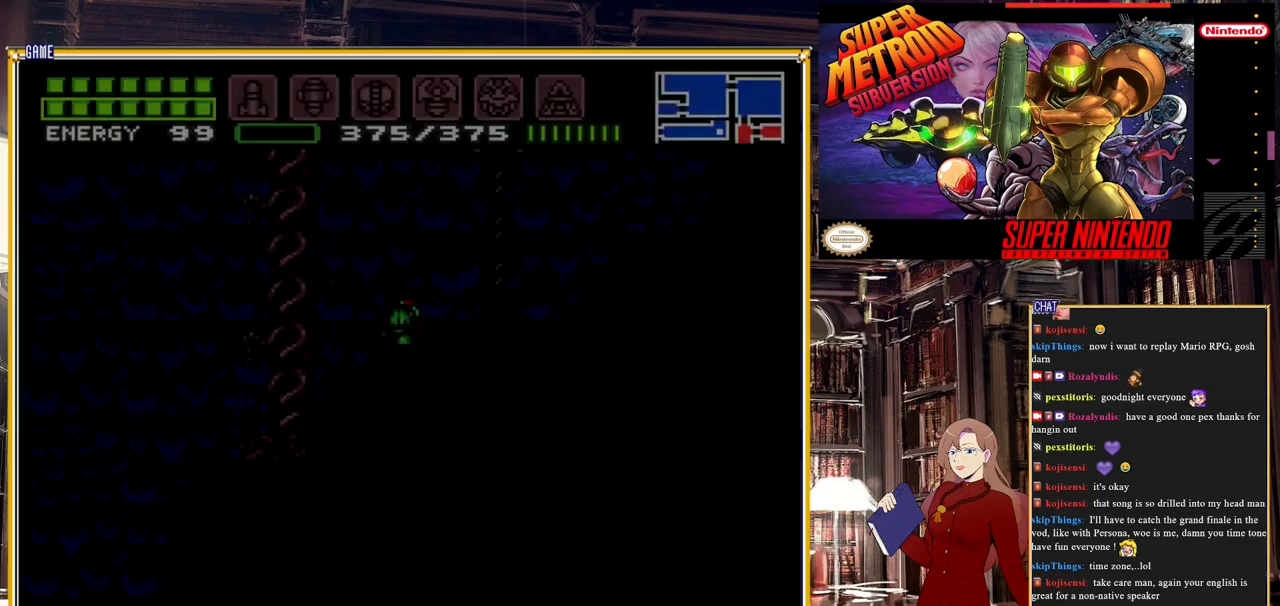
{"buttons": ["A", "B", "DPAD_LEFT"], "events": [[83, "DPAD_RIGHT", "down"], [233, "DPAD_RIGHT", "up"], [283, "DPAD_LEFT", "down"], [300, "A", "down"]]}
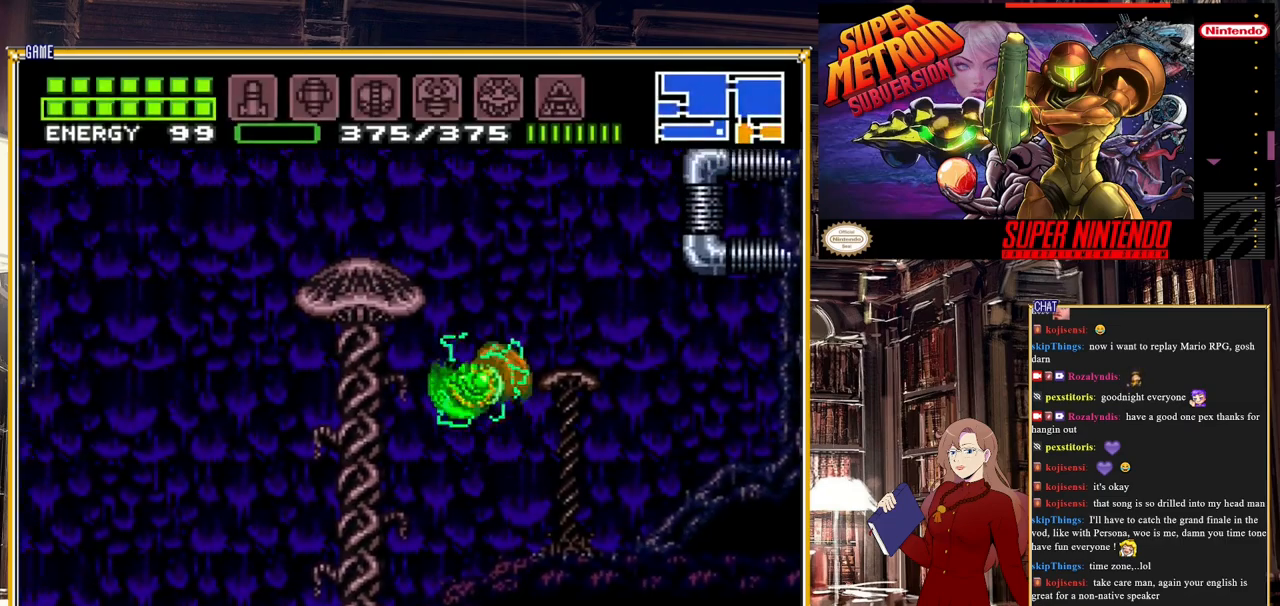
{"buttons": ["B", "DPAD_LEFT"], "events": [[500, "A", "up"]]}
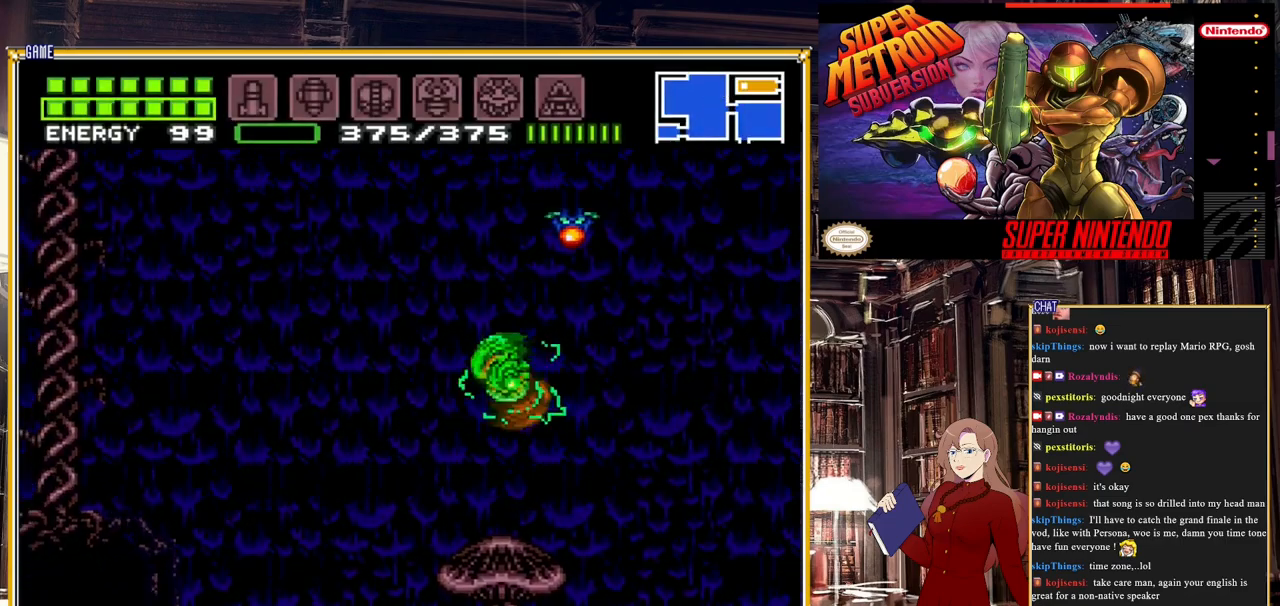
{"buttons": ["A", "B"], "events": [[250, "A", "down"], [383, "DPAD_LEFT", "up"]]}
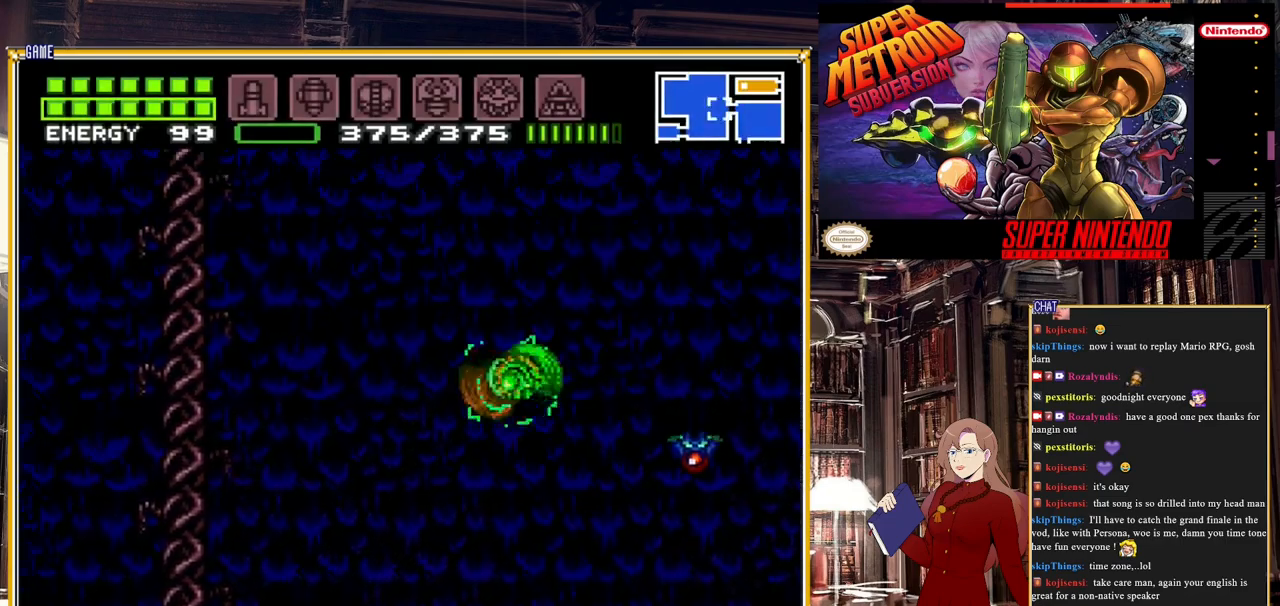
{"buttons": ["A", "B"], "events": [[317, "A", "up"], [383, "A", "down"]]}
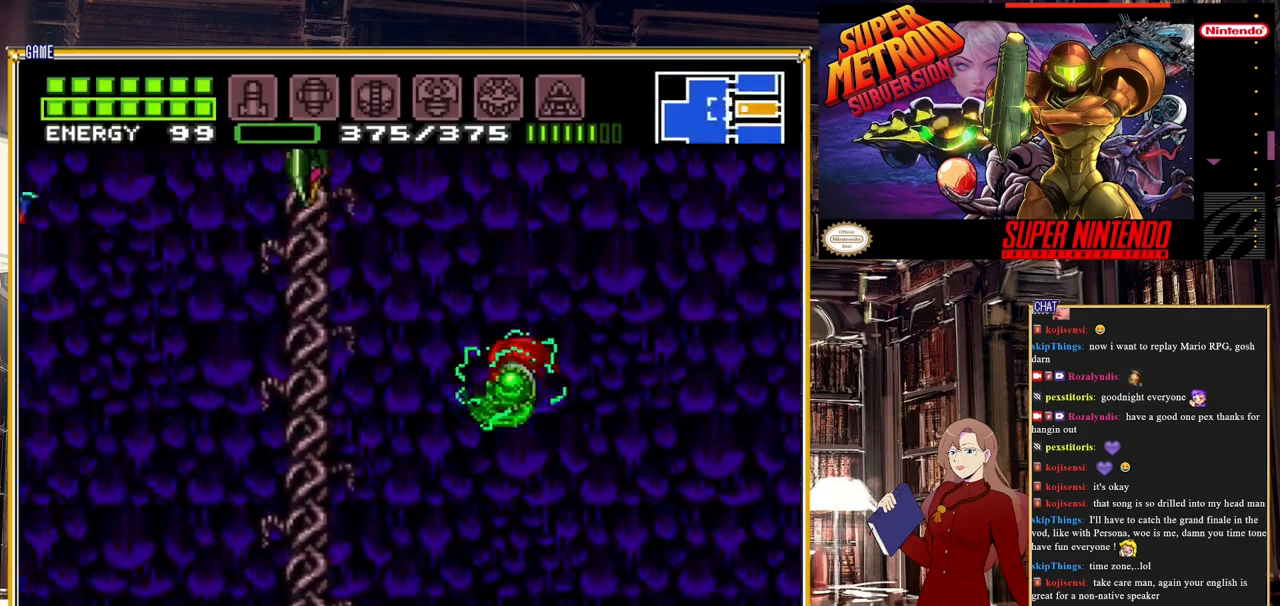
{"buttons": ["A", "B"], "events": []}
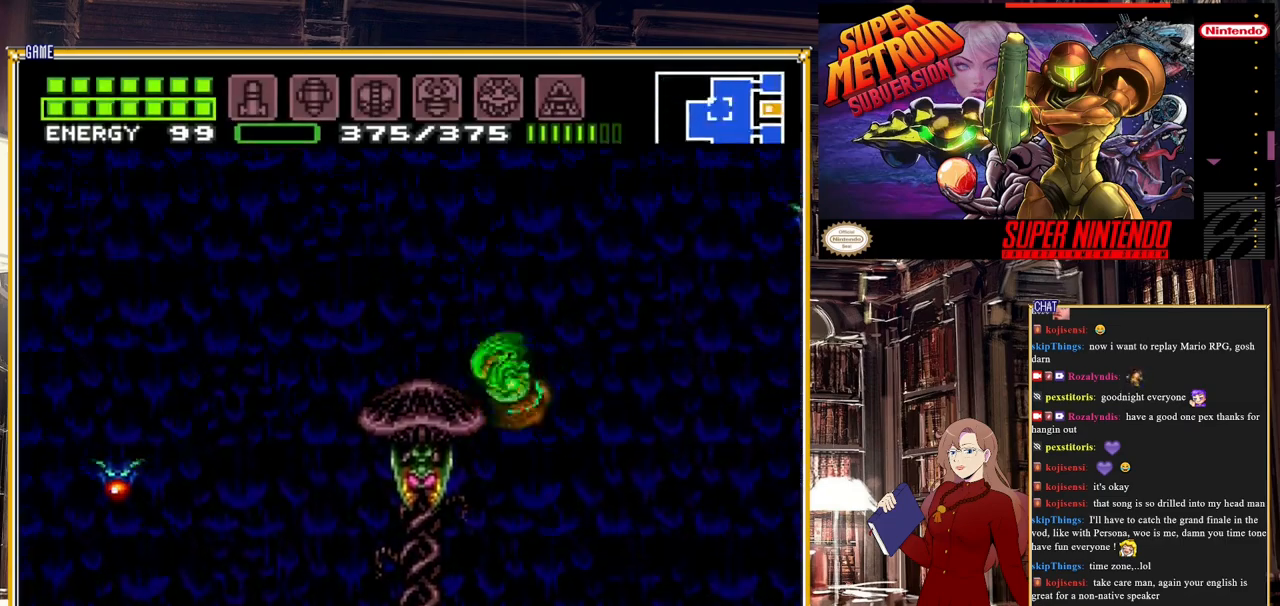
{"buttons": ["B"], "events": [[183, "DPAD_LEFT", "down"], [333, "A", "up"], [417, "DPAD_LEFT", "up"]]}
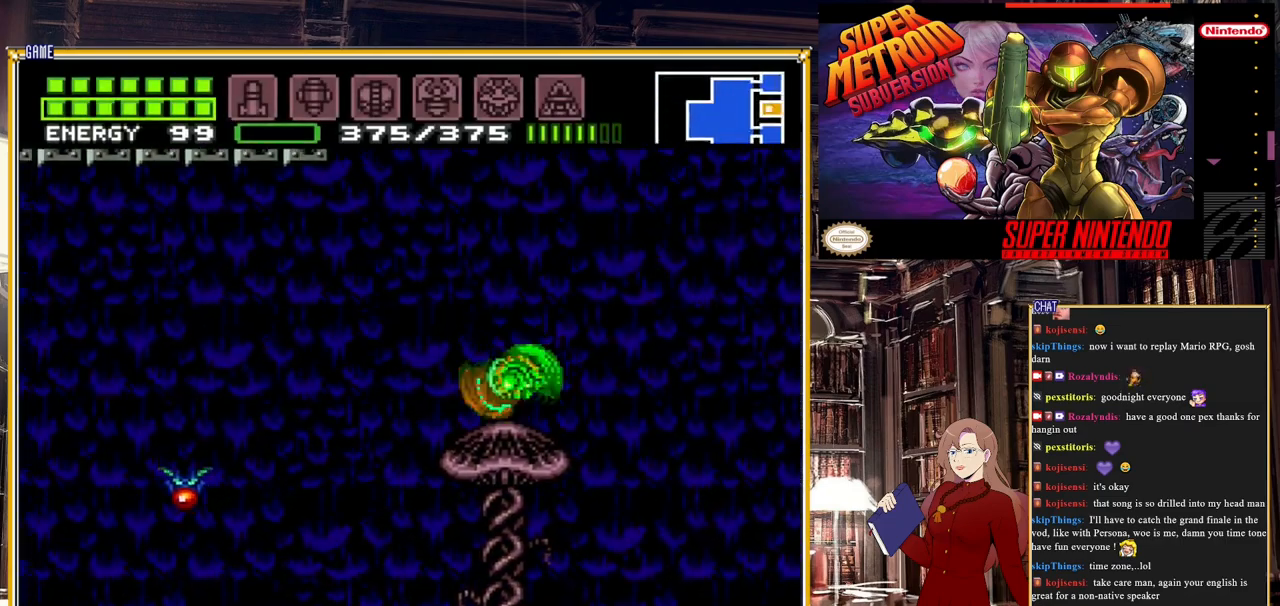
{"buttons": ["A", "B", "DPAD_LEFT"], "events": [[133, "DPAD_LEFT", "down"], [283, "A", "down"]]}
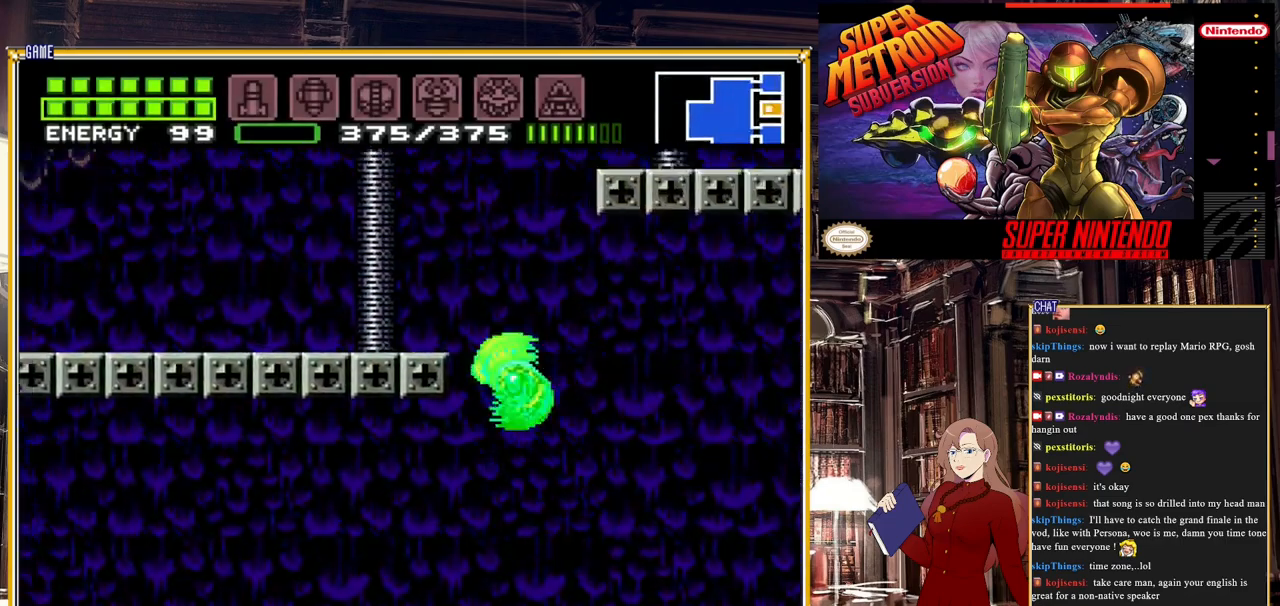
{"buttons": ["B", "DPAD_LEFT"], "events": [[283, "A", "up"]]}
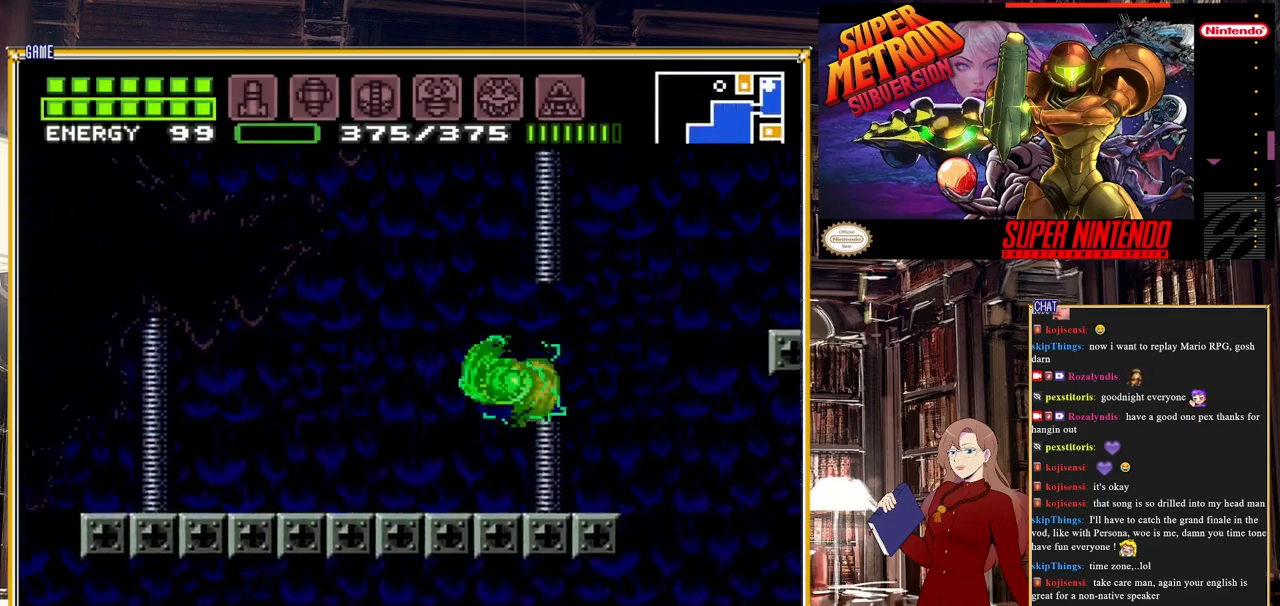
{"buttons": ["B"], "events": [[433, "DPAD_LEFT", "up"]]}
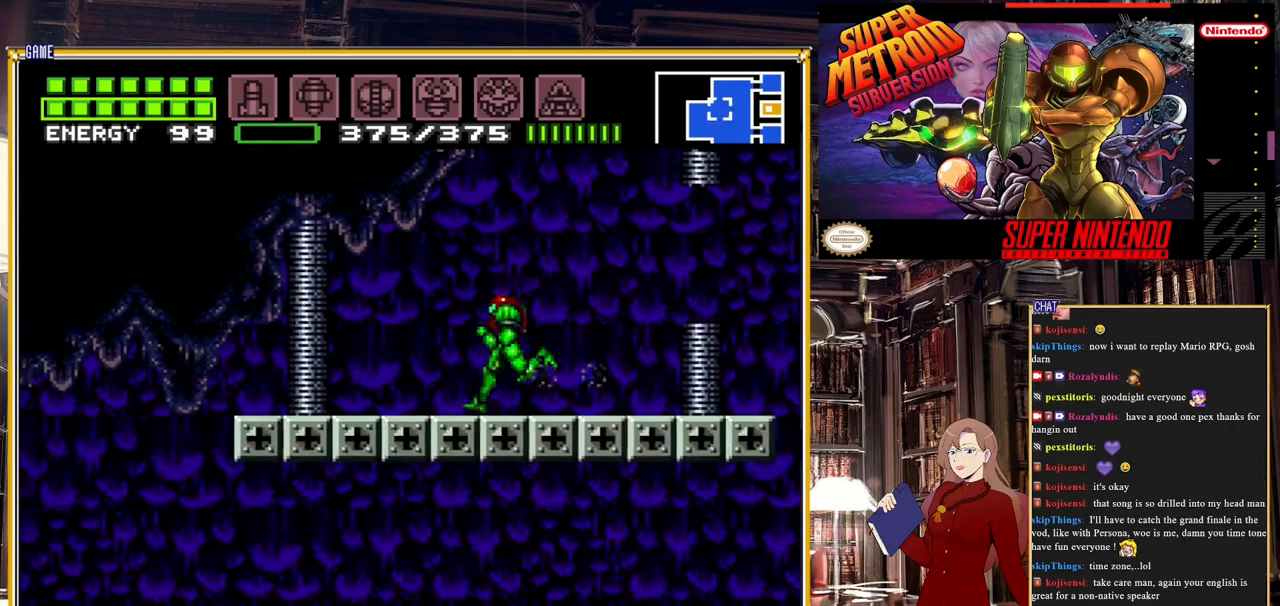
{"buttons": ["A", "B", "DPAD_LEFT"], "events": [[167, "DPAD_RIGHT", "down"], [350, "A", "down"], [400, "DPAD_RIGHT", "up"], [500, "DPAD_LEFT", "down"]]}
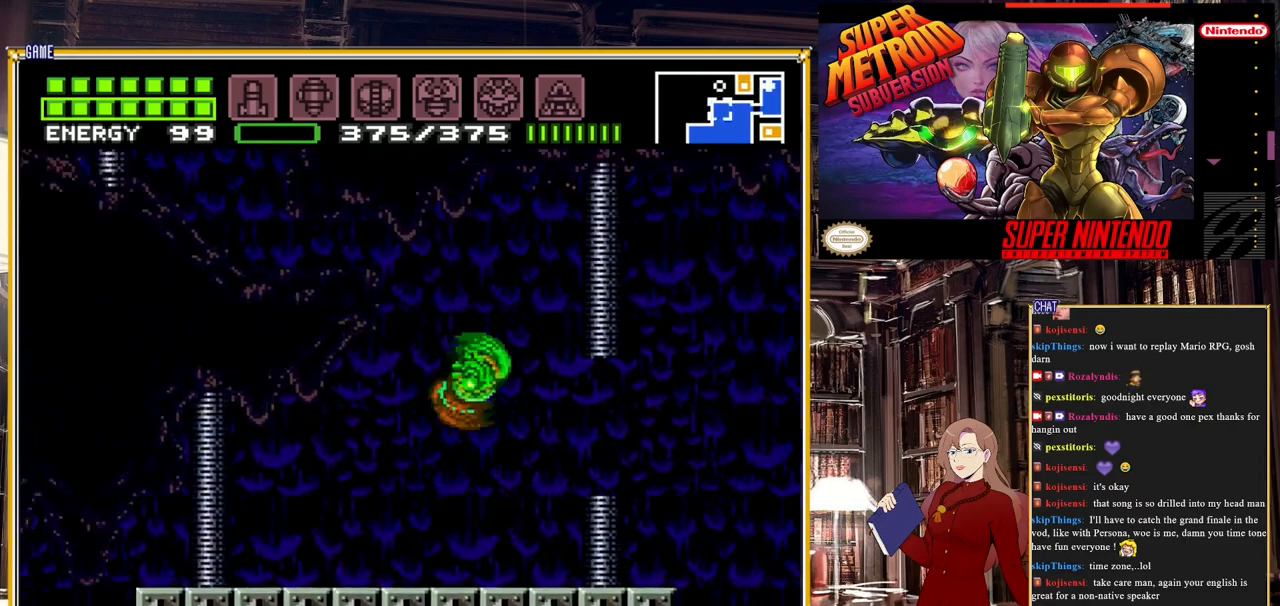
{"buttons": ["B", "DPAD_LEFT"], "events": [[500, "A", "up"]]}
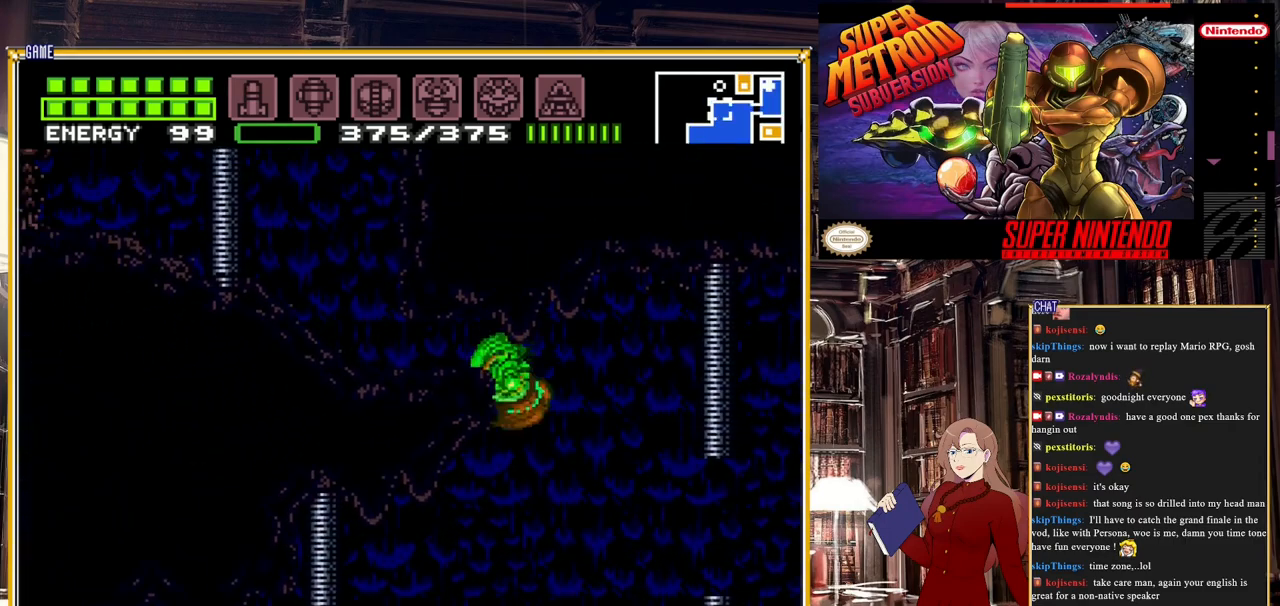
{"buttons": [], "events": [[117, "A", "down"], [183, "DPAD_LEFT", "up"], [300, "B", "up"], [317, "A", "up"]]}
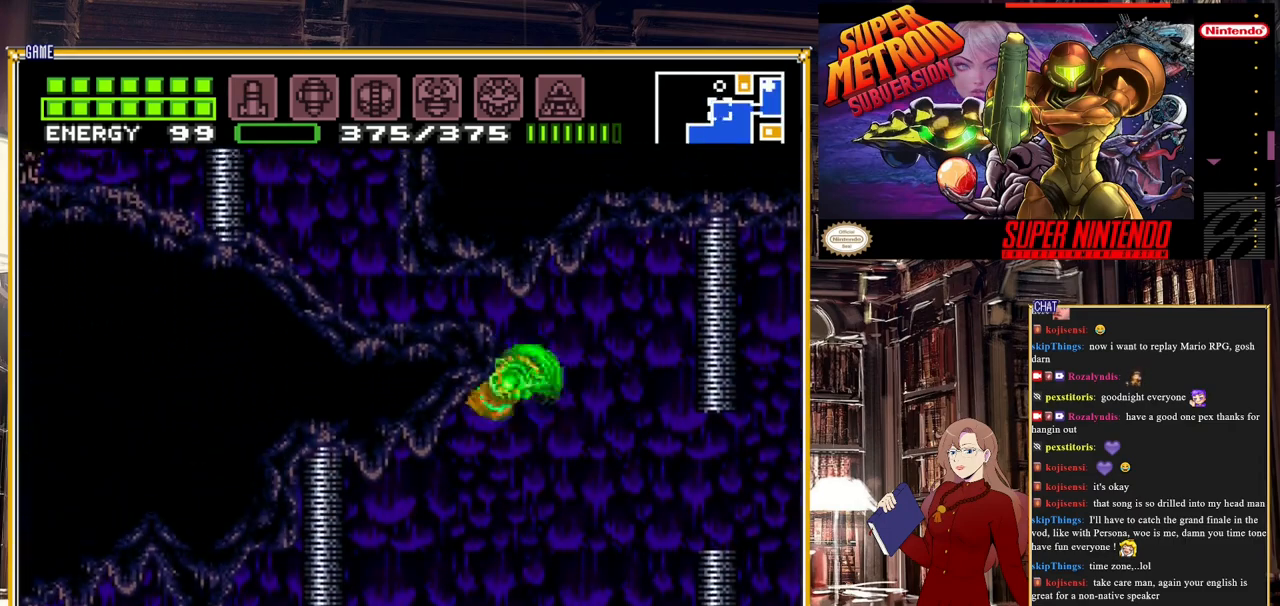
{"buttons": ["A", "DPAD_DOWN"], "events": [[267, "A", "down"], [333, "DPAD_DOWN", "down"], [383, "DPAD_DOWN", "up"], [417, "DPAD_DOWN", "down"]]}
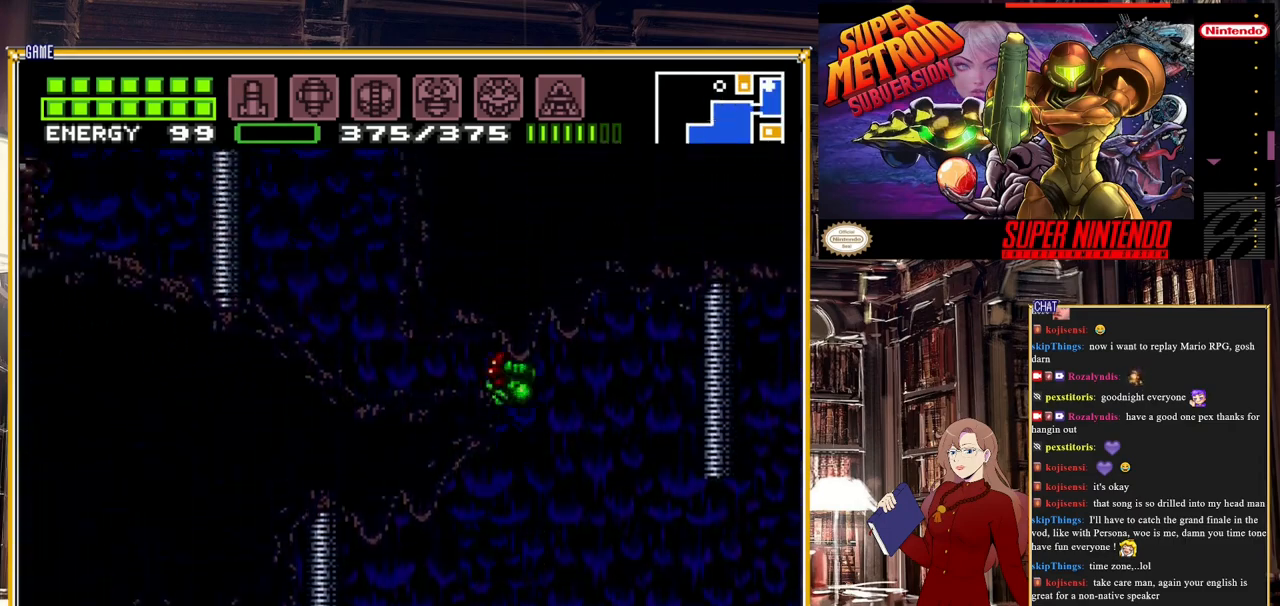
{"buttons": [], "events": [[33, "DPAD_DOWN", "up"], [83, "DPAD_LEFT", "down"], [317, "A", "up"], [433, "DPAD_LEFT", "up"]]}
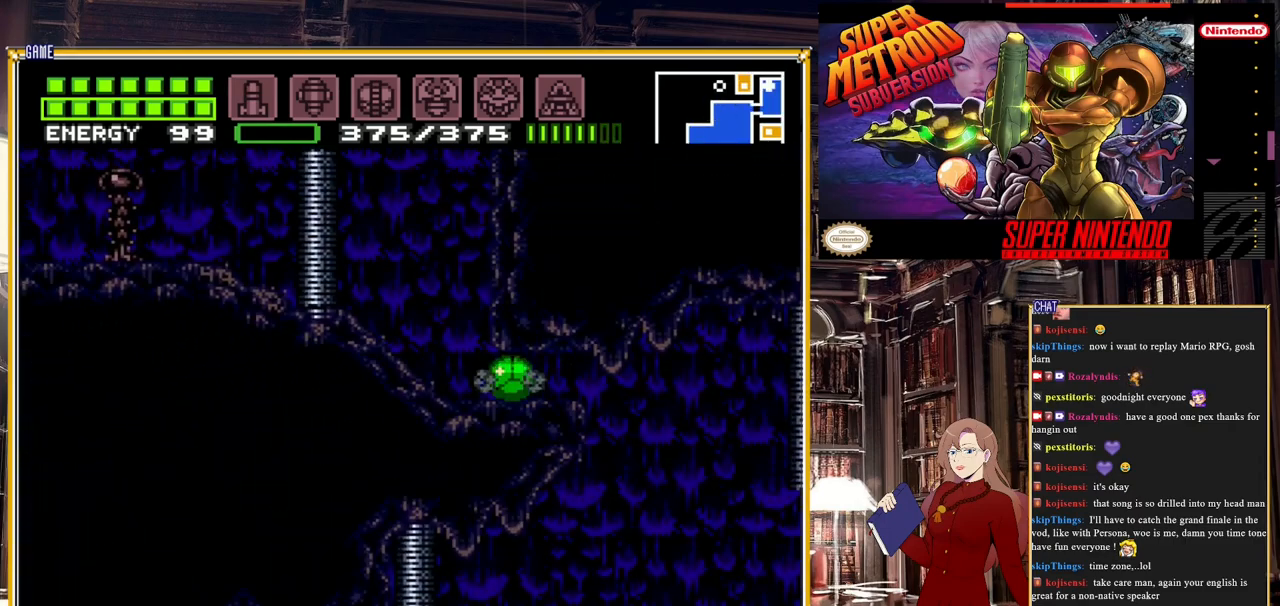
{"buttons": [], "events": []}
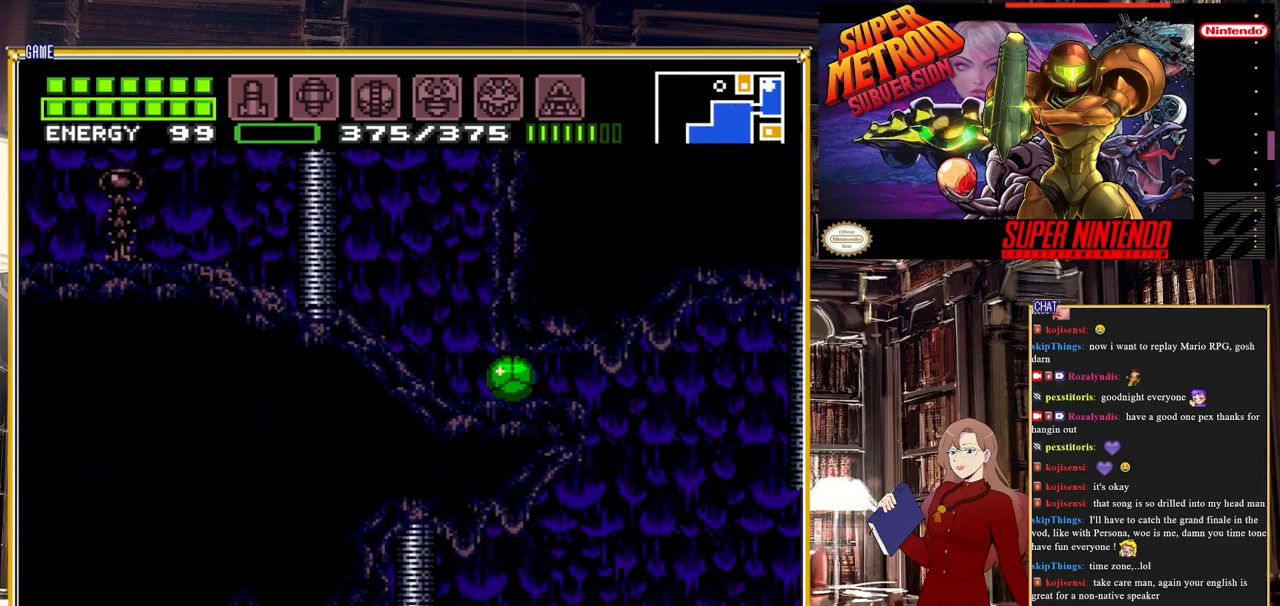
{"buttons": [], "events": [[233, "DPAD_LEFT", "down"], [367, "DPAD_LEFT", "up"]]}
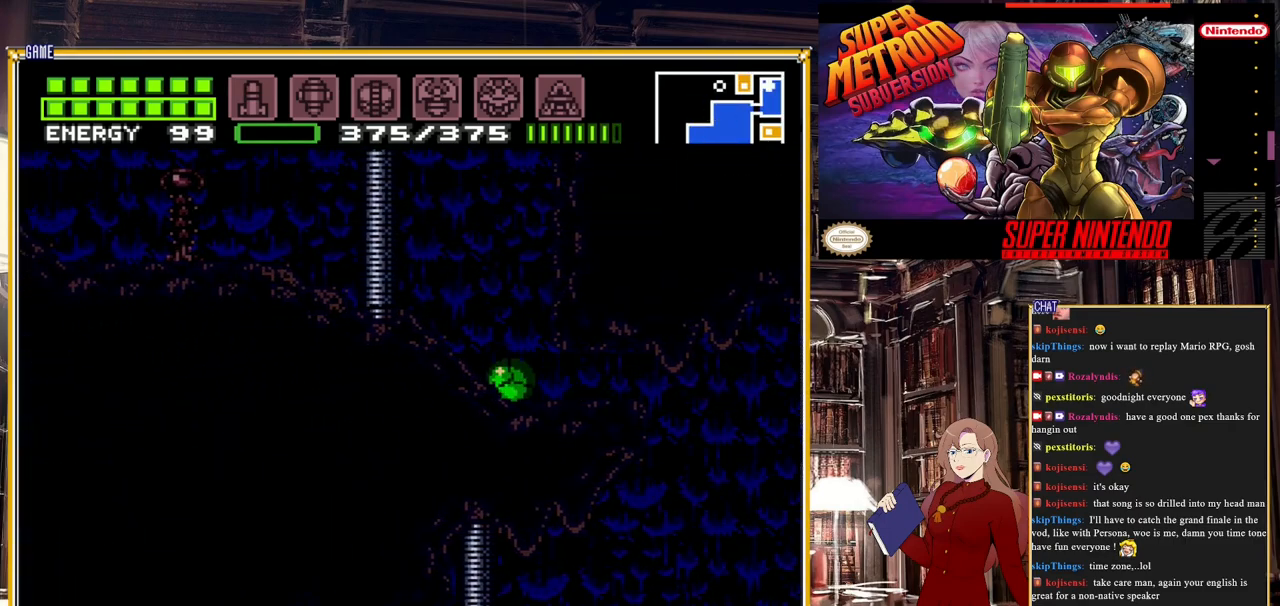
{"buttons": [], "events": [[350, "DPAD_UP", "down"], [433, "DPAD_UP", "up"]]}
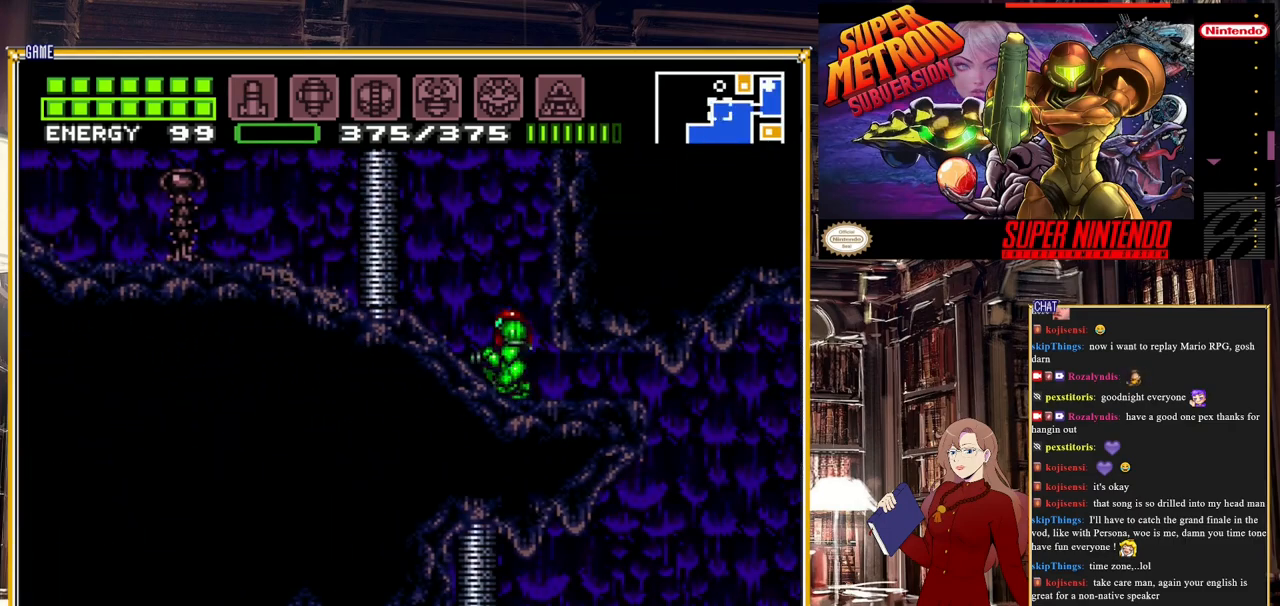
{"buttons": [], "events": [[17, "DPAD_UP", "down"], [133, "DPAD_UP", "up"], [367, "DPAD_UP", "down"], [483, "DPAD_UP", "up"]]}
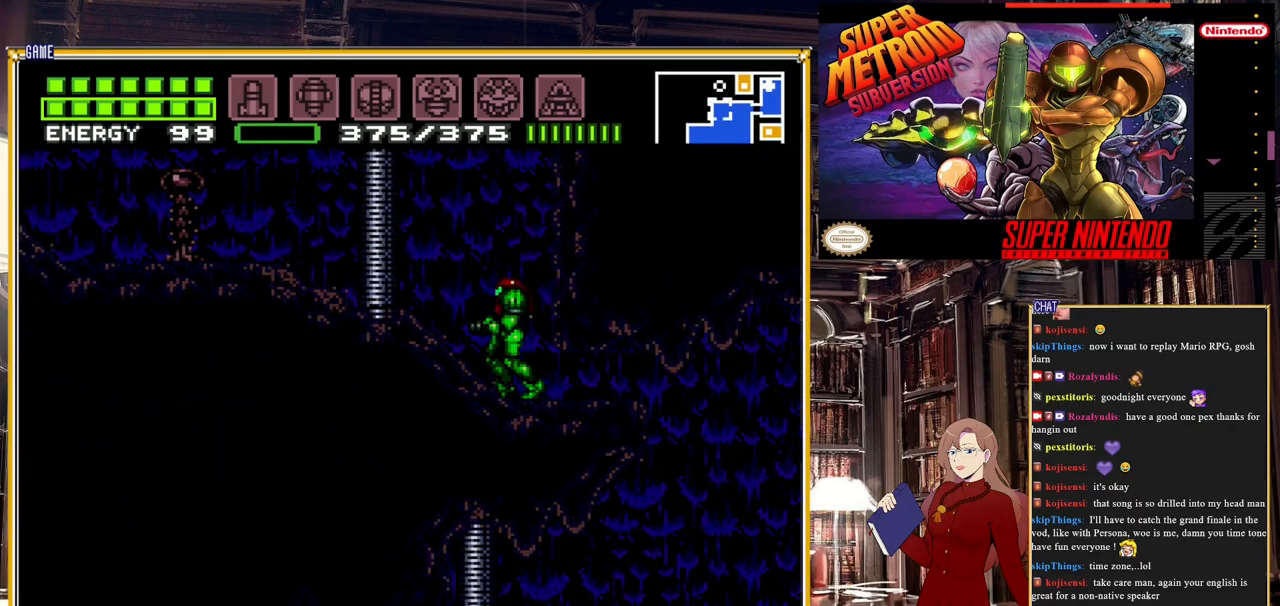
{"buttons": ["A"], "events": [[83, "DPAD_LEFT", "down"], [133, "A", "down"], [267, "DPAD_LEFT", "up"]]}
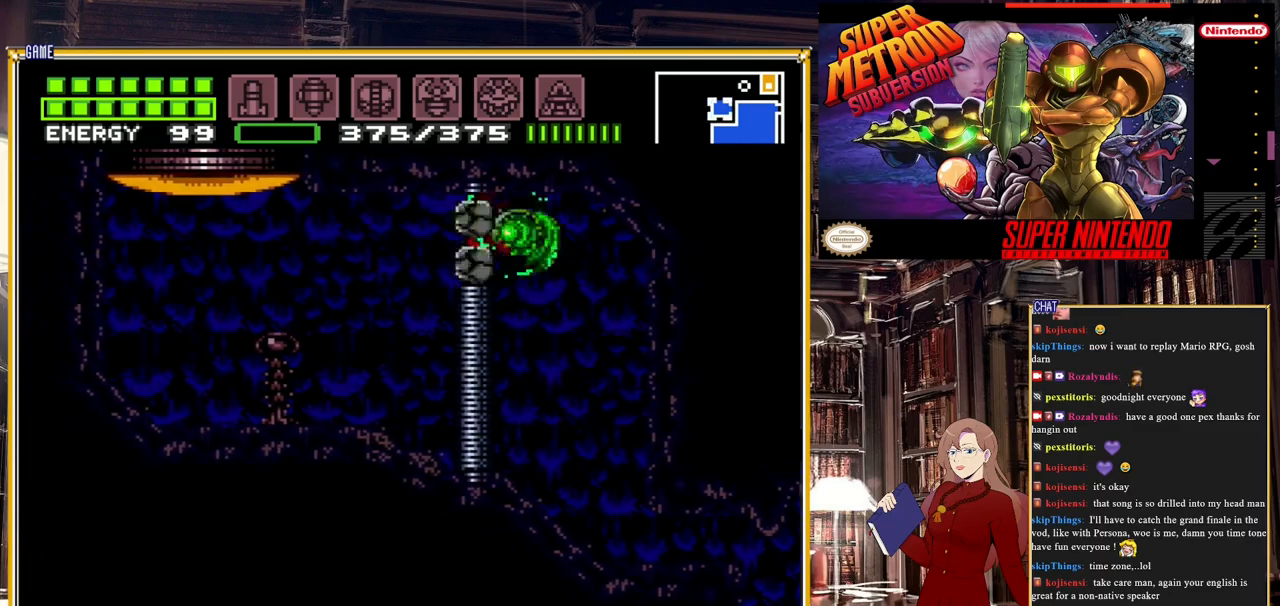
{"buttons": ["DPAD_LEFT"], "events": [[183, "A", "up"], [417, "DPAD_LEFT", "down"]]}
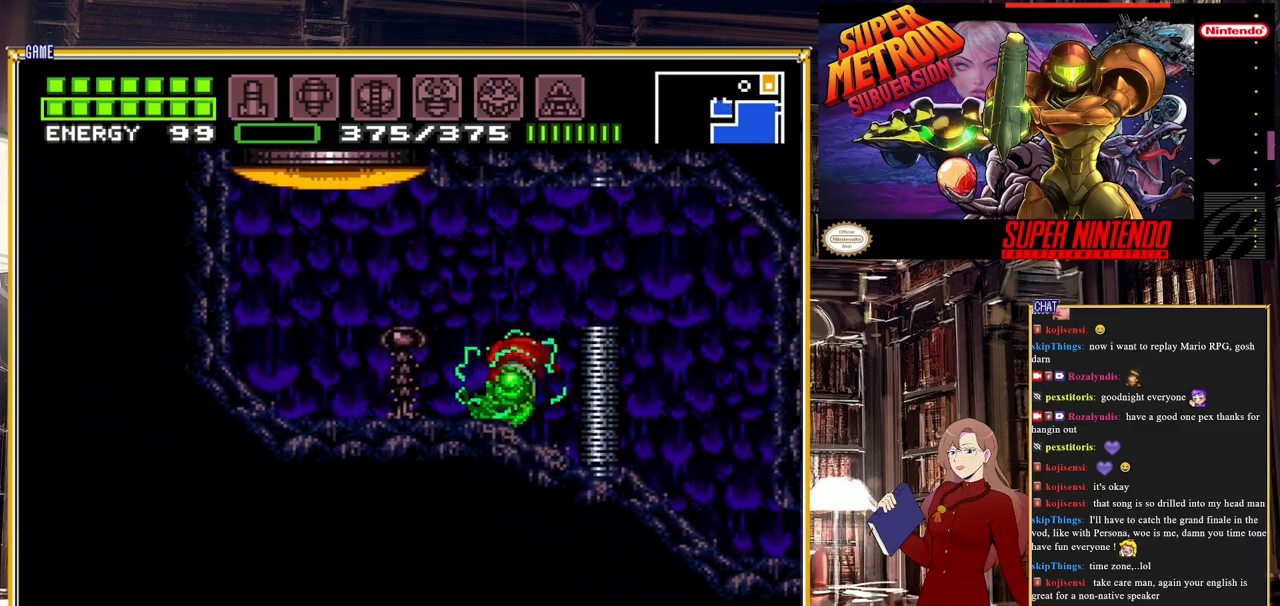
{"buttons": [], "events": [[183, "DPAD_LEFT", "up"], [233, "X", "down"], [333, "X", "up"], [400, "X", "down"], [483, "X", "up"]]}
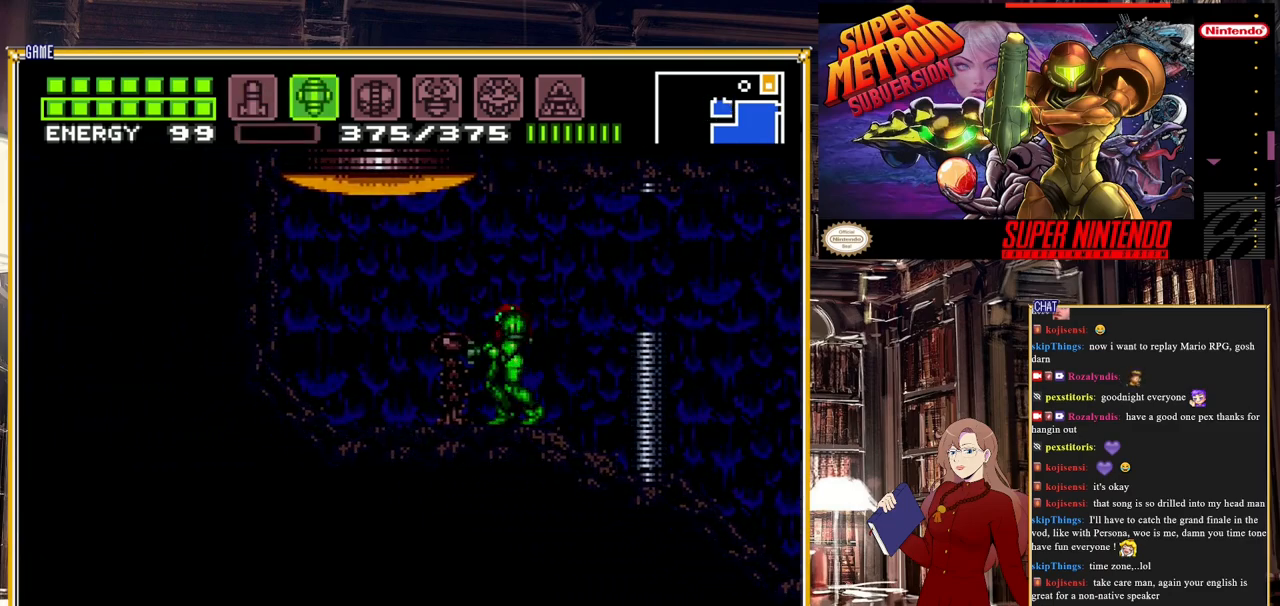
{"buttons": ["DPAD_DOWN"], "events": [[33, "X", "down"], [150, "X", "up"], [250, "DPAD_DOWN", "down"], [317, "DPAD_DOWN", "up"], [400, "DPAD_DOWN", "down"]]}
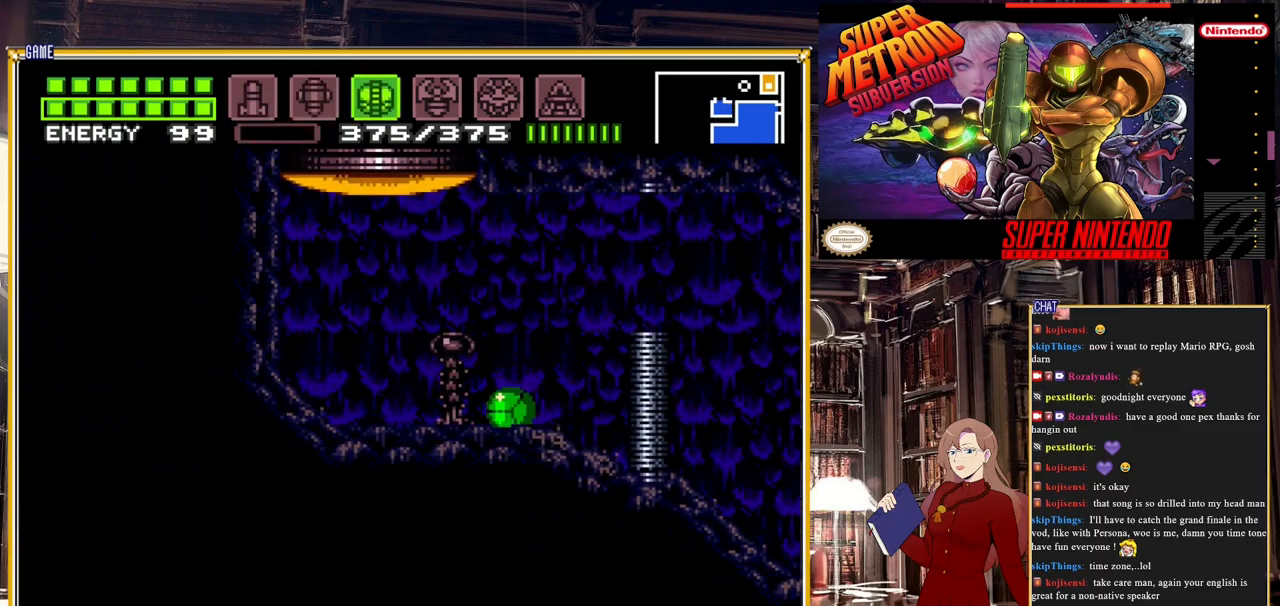
{"buttons": [], "events": [[100, "DPAD_DOWN", "up"], [100, "Y", "down"], [200, "Y", "up"], [300, "DPAD_UP", "down"], [417, "DPAD_UP", "up"]]}
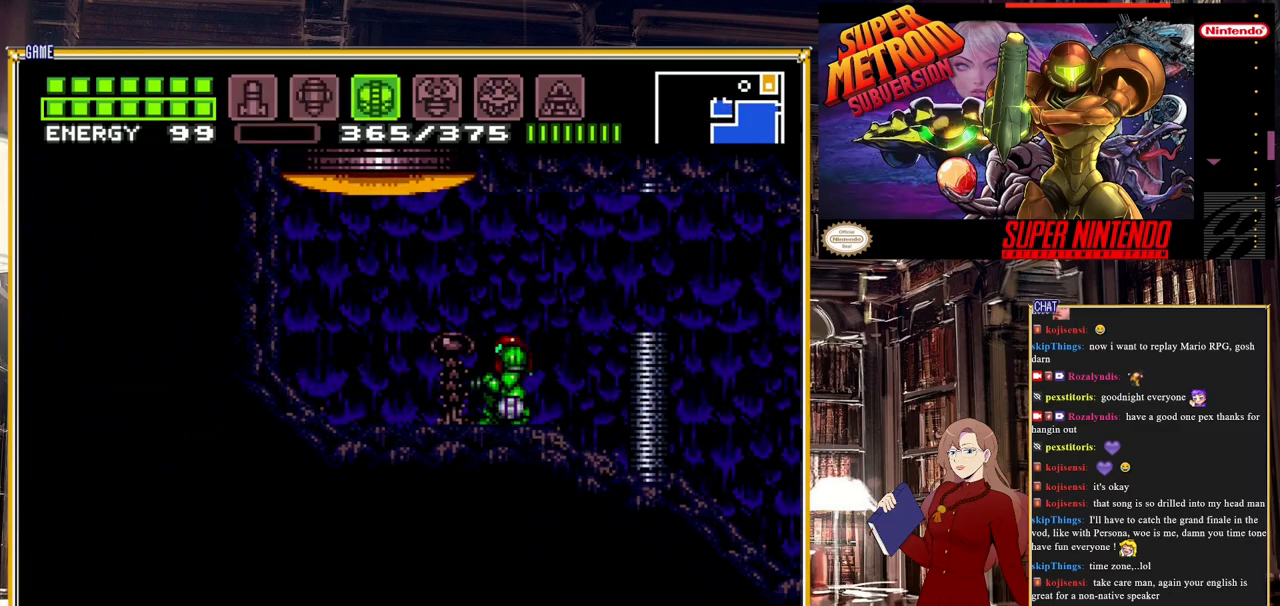
{"buttons": [], "events": [[83, "SELECT", "down"], [250, "SELECT", "up"]]}
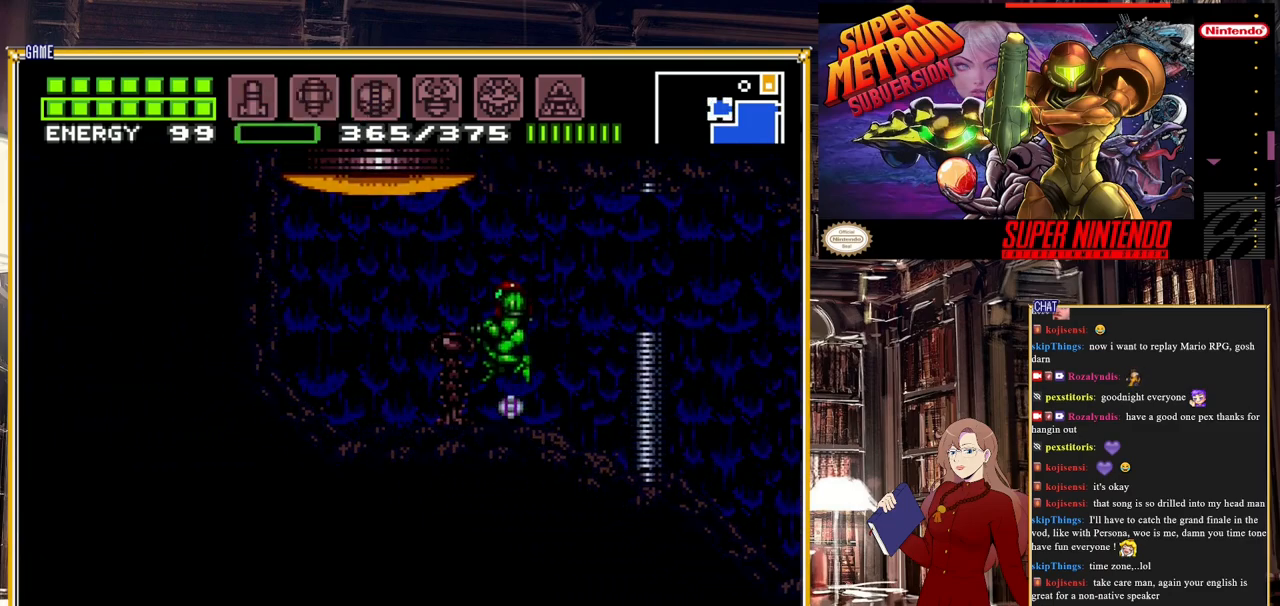
{"buttons": [], "events": [[67, "DPAD_LEFT", "down"], [217, "DPAD_LEFT", "up"]]}
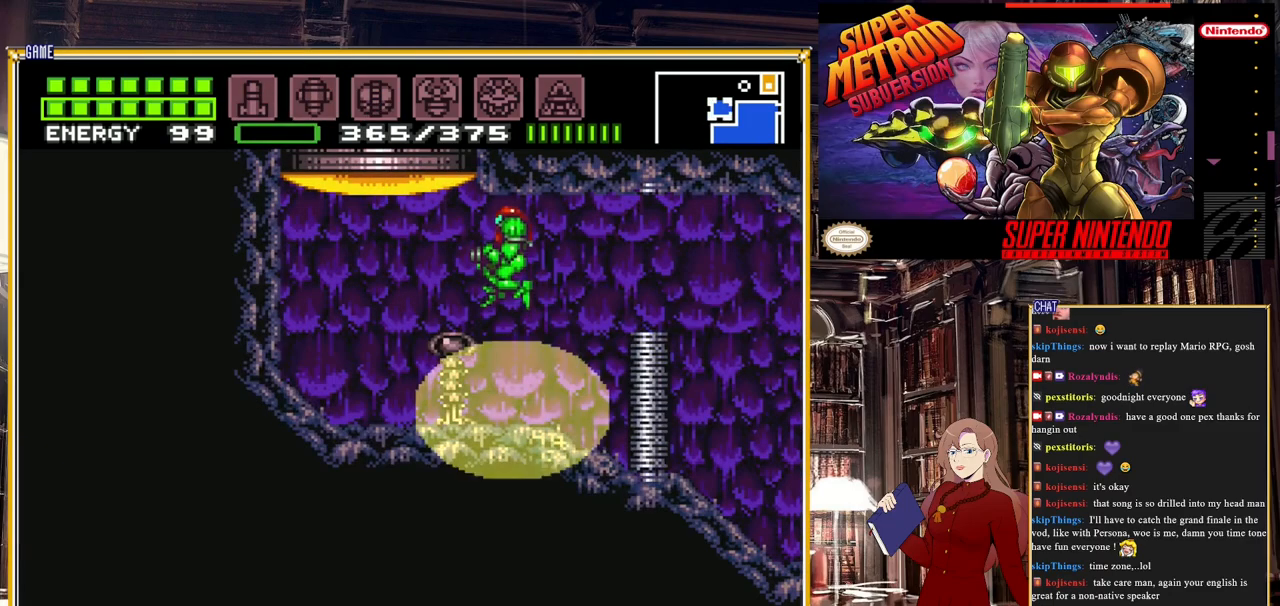
{"buttons": ["DPAD_LEFT"], "events": [[317, "DPAD_LEFT", "down"]]}